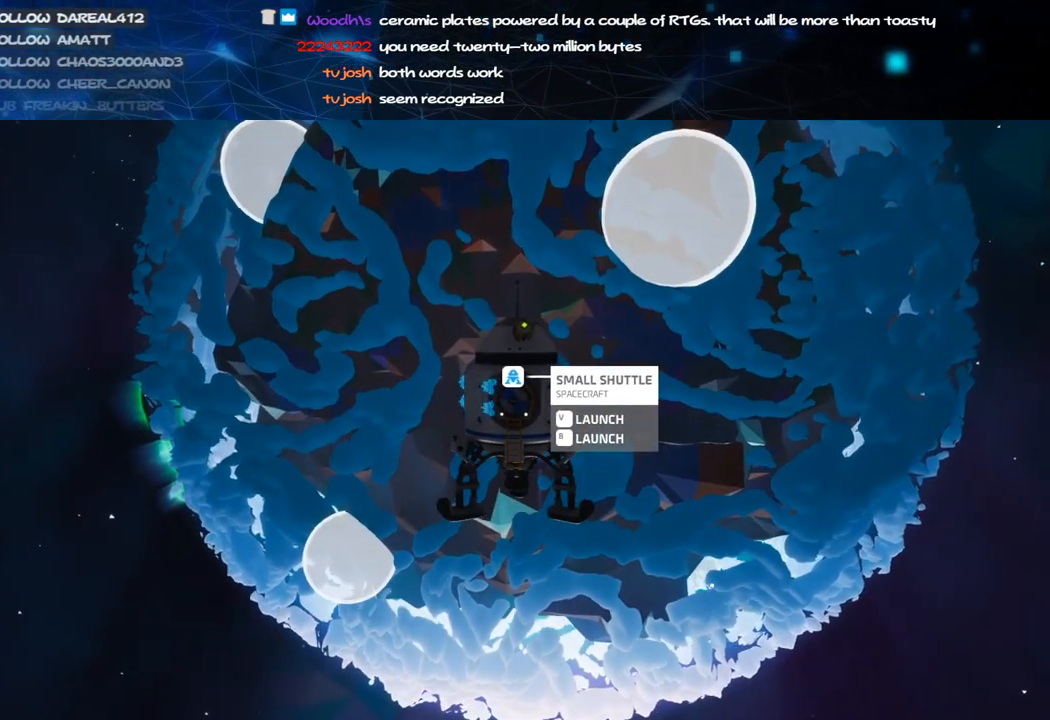
Gameplay with keyboard and mouse; each line is a JSON object with the keys and mouse buttons held at the frame after it. "events" lists presses ("down") and releases ("up") of "a", "alt", "b", "c", "ctrl", "d", "e", "f", "g", "q", "r", "s", "shift", "space", "t", "tab", "v", "w", "x", "z", "mouse_left", "mouse_wheel", "mouse_right", "mouse_mb4" and "mouse_mb5" between this image and that frame as [ms after this image, input, new state], when the widget could be followed in between. "mouse_left", "mouse_wheel", "mouse_right", "mouse_mb4", "mouse_mb5" = the "left", "wheel", "right", "mb4", "mb5" buttons of the "mouse" list. No other keys are recorded. "wheel" means that the mouse wheel is clicked or scrolled. Mouse movement is not recorded.
{"keys": [], "mouse": [], "events": []}
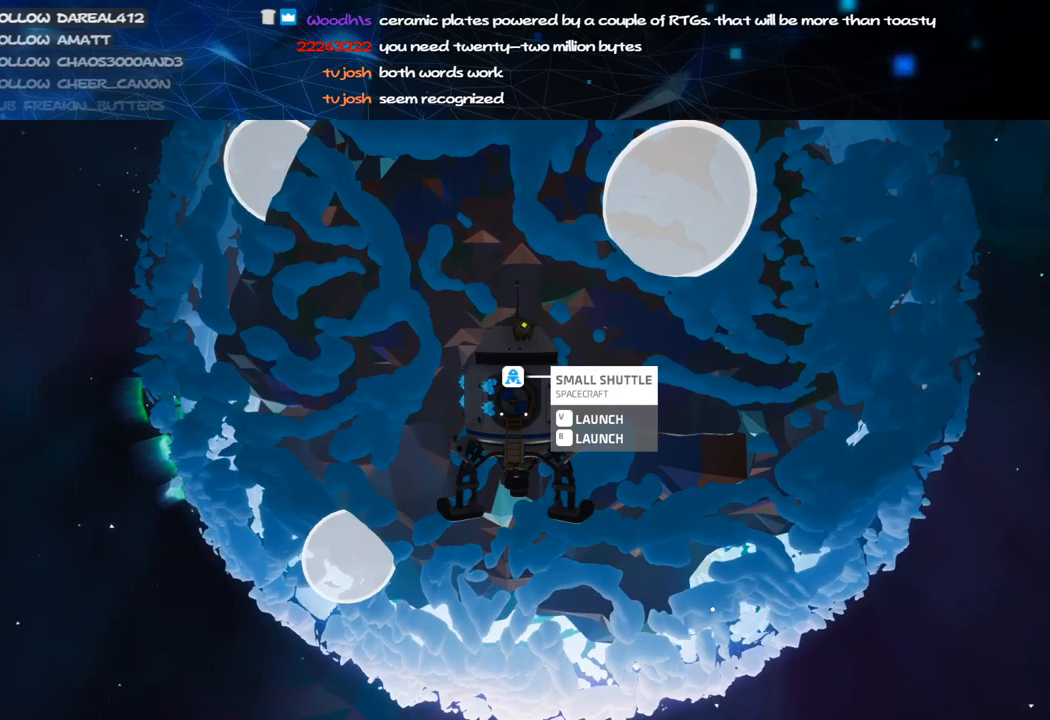
{"keys": [], "mouse": ["right"], "events": [[480, "mouse_right", "down"]]}
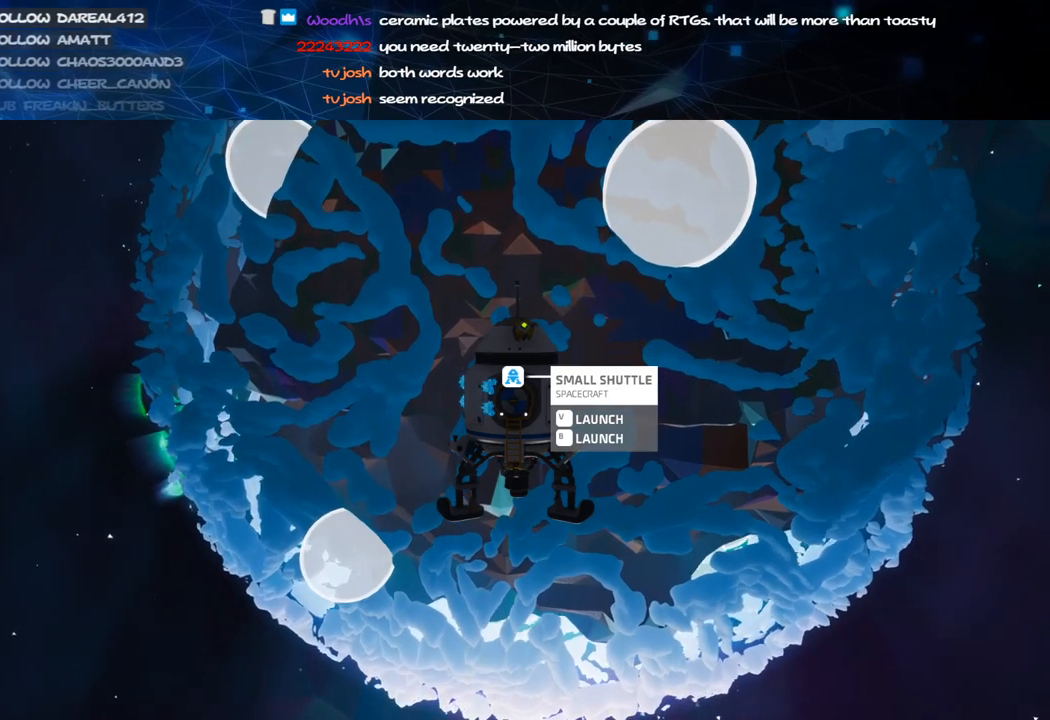
{"keys": [], "mouse": [], "events": [[180, "mouse_right", "up"]]}
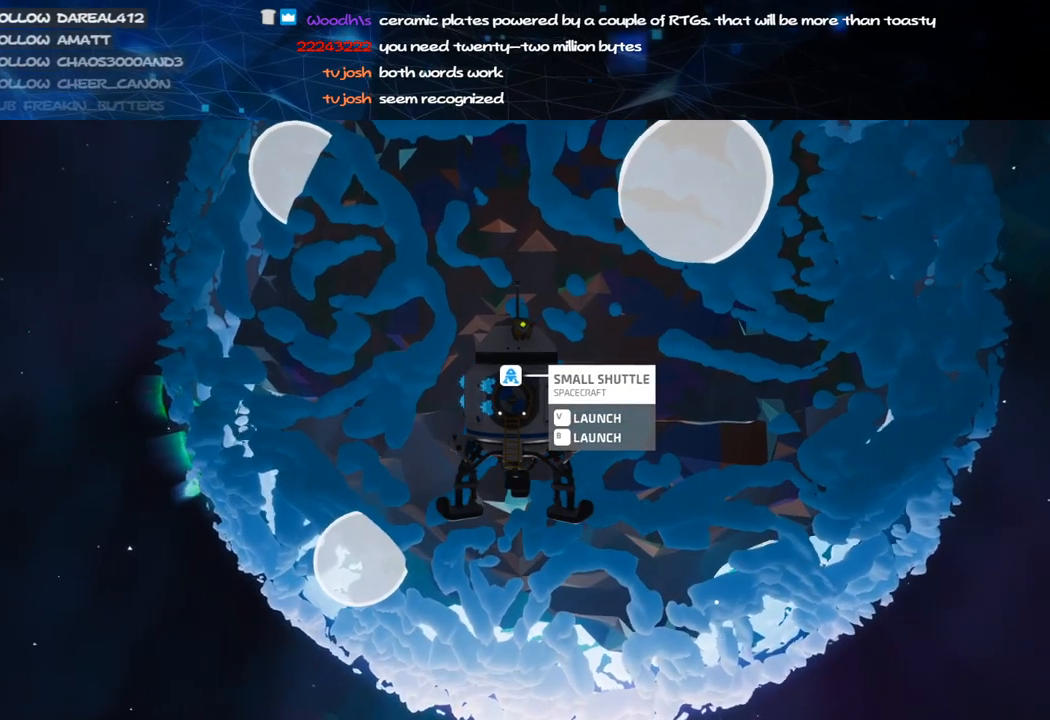
{"keys": [], "mouse": ["right"], "events": [[160, "mouse_right", "down"]]}
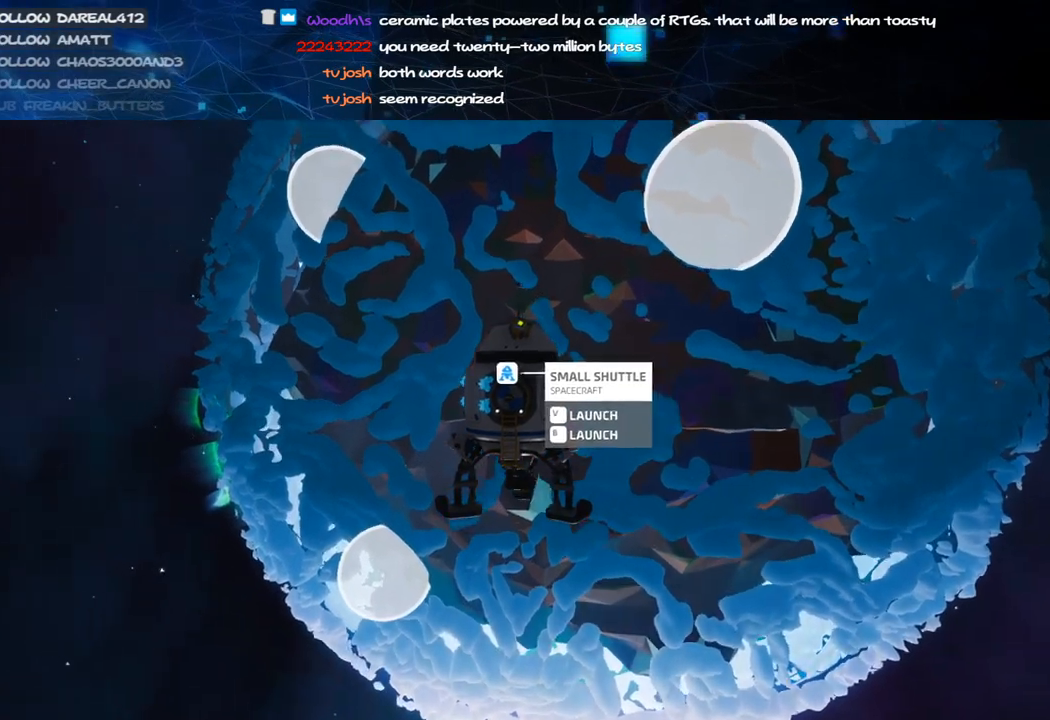
{"keys": [], "mouse": [], "events": [[200, "mouse_right", "up"]]}
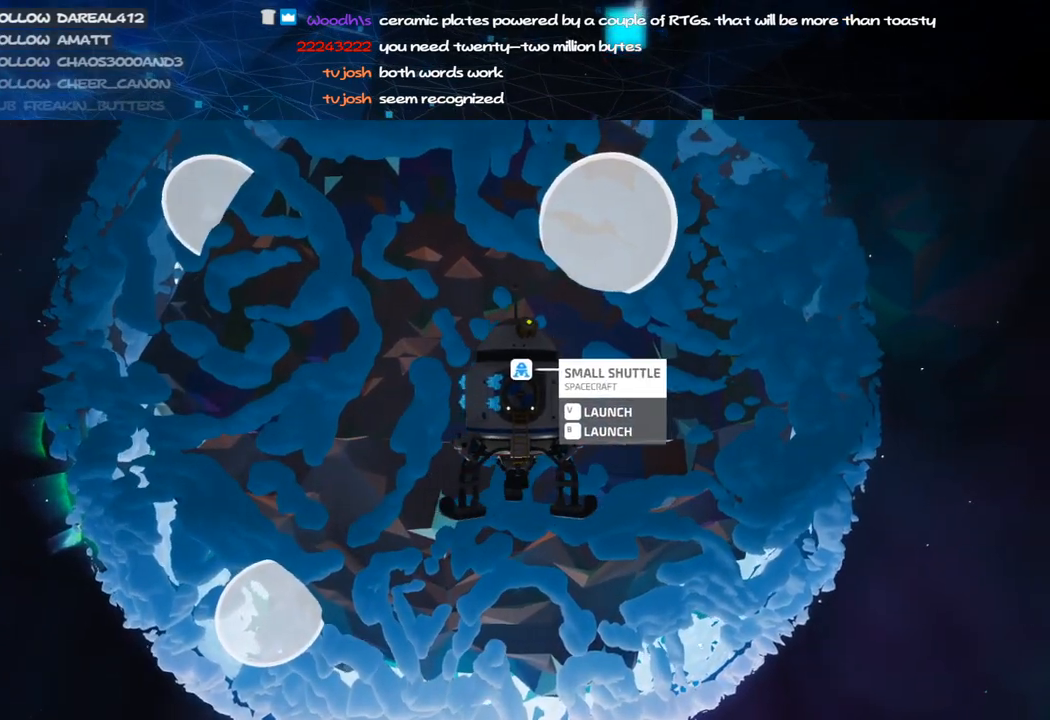
{"keys": [], "mouse": [], "events": []}
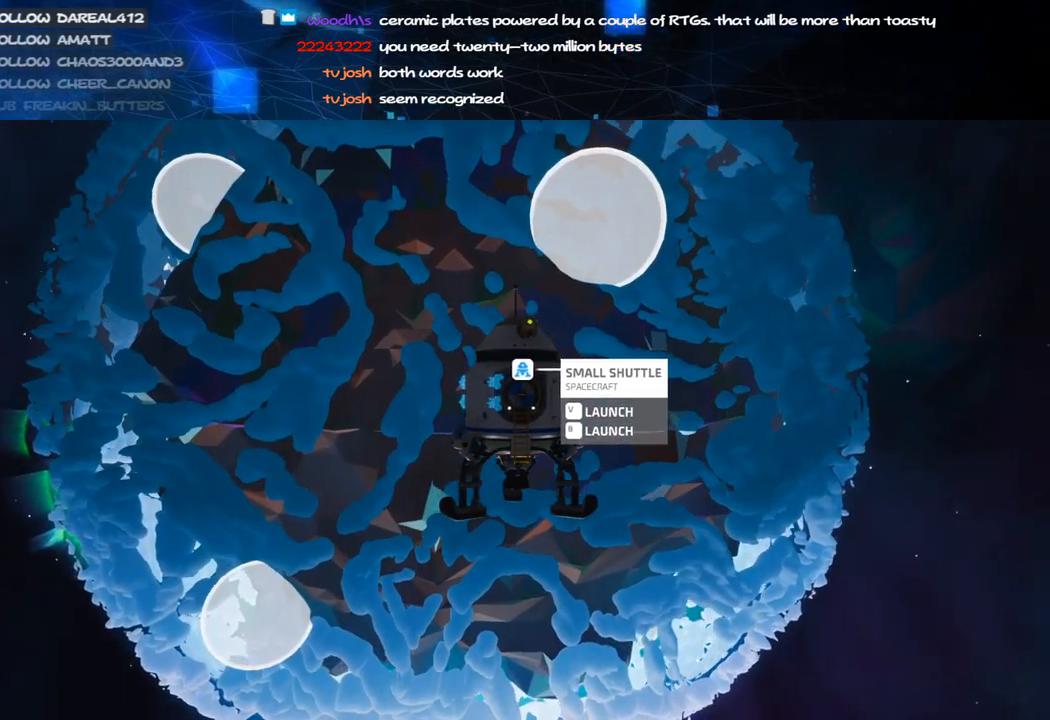
{"keys": [], "mouse": [], "events": []}
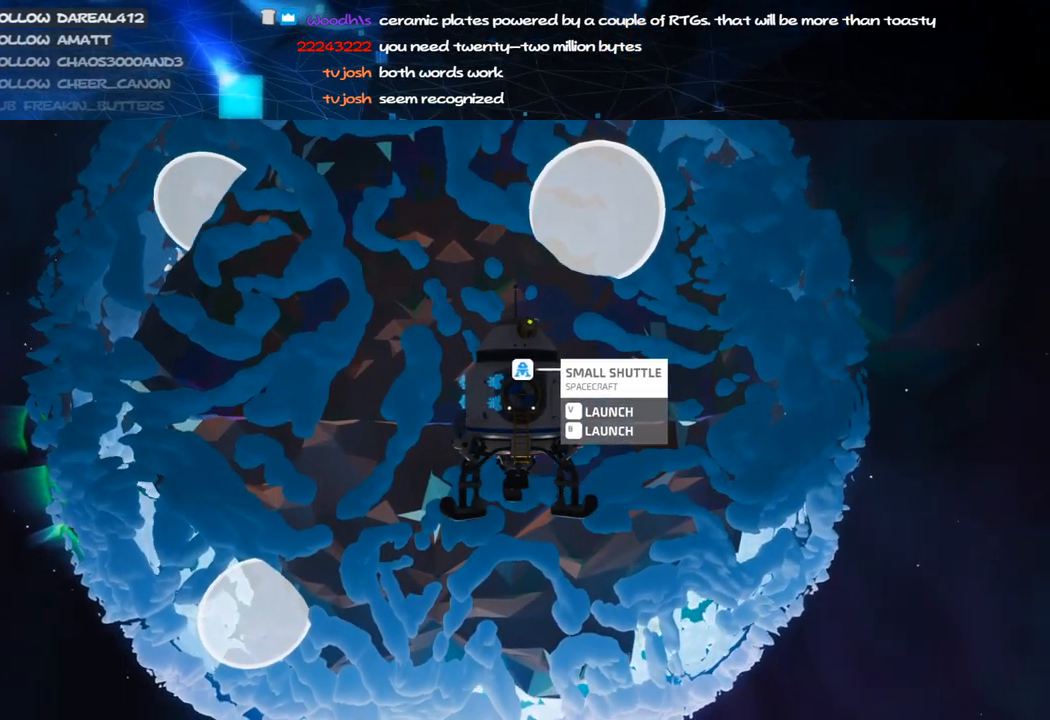
{"keys": [], "mouse": [], "events": []}
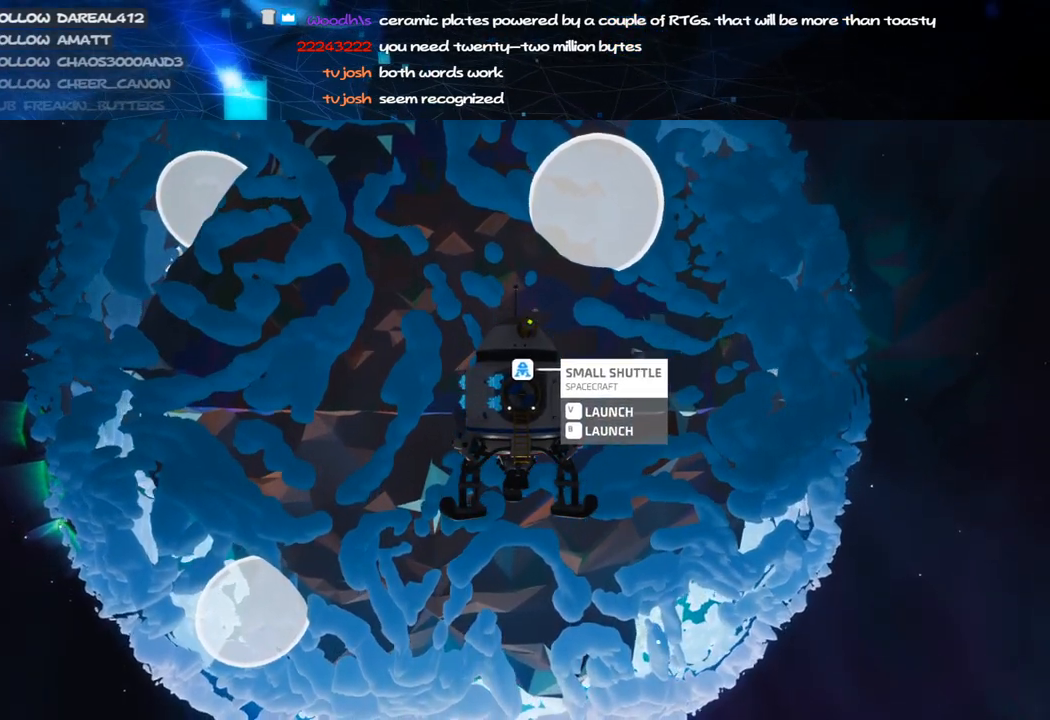
{"keys": [], "mouse": [], "events": []}
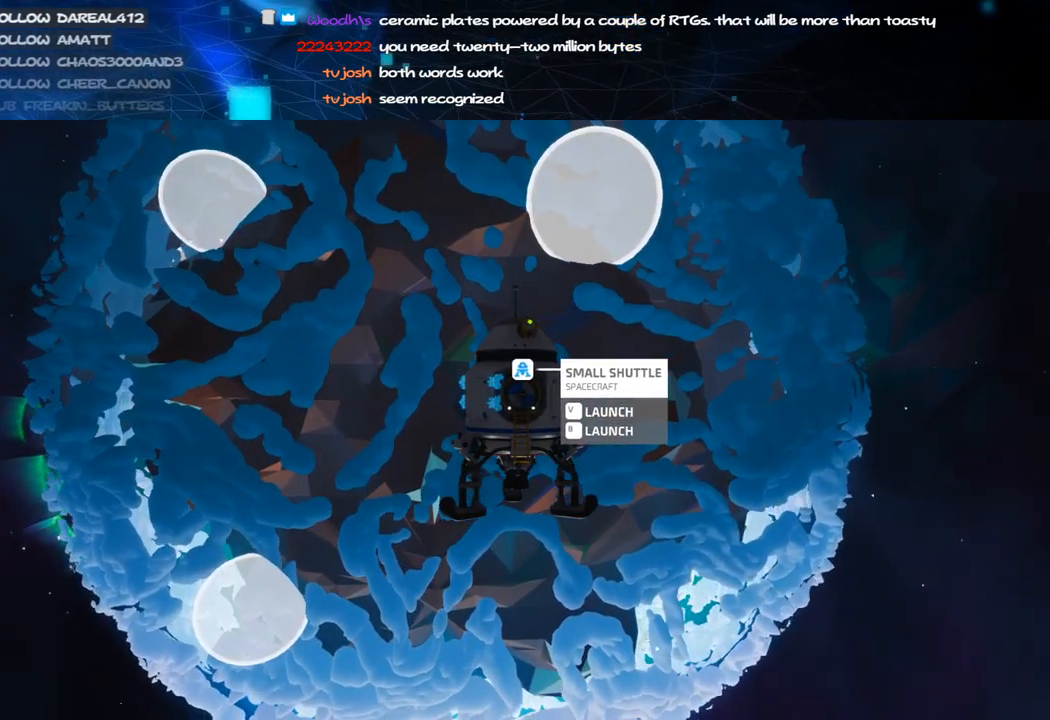
{"keys": [], "mouse": [], "events": []}
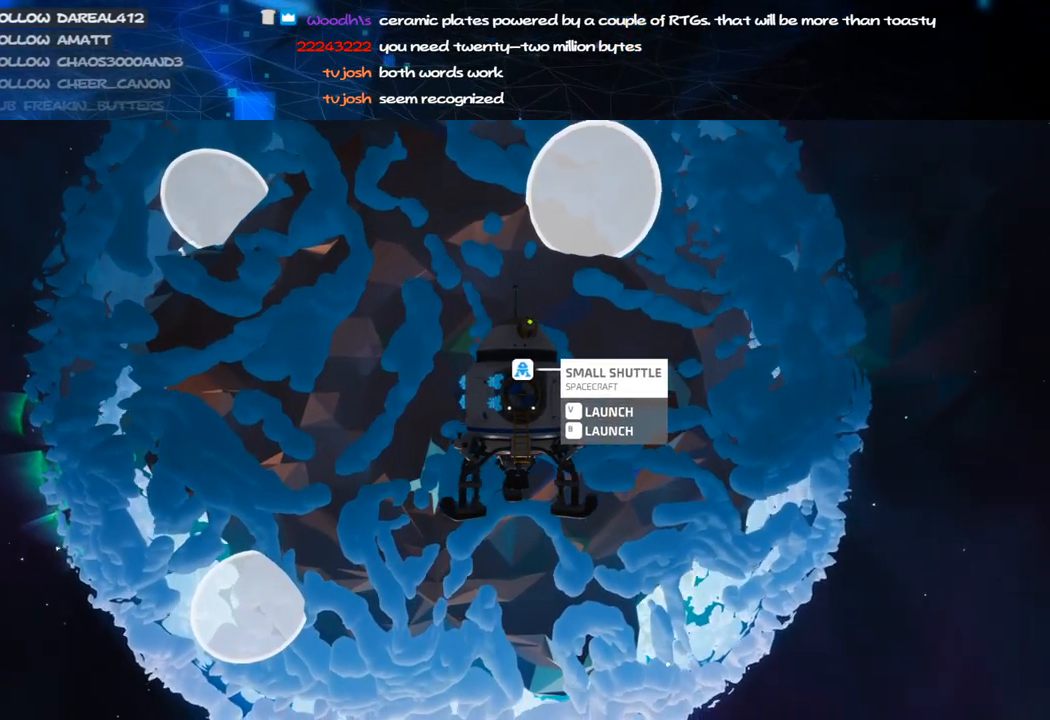
{"keys": [], "mouse": ["right"], "events": [[80, "mouse_right", "down"]]}
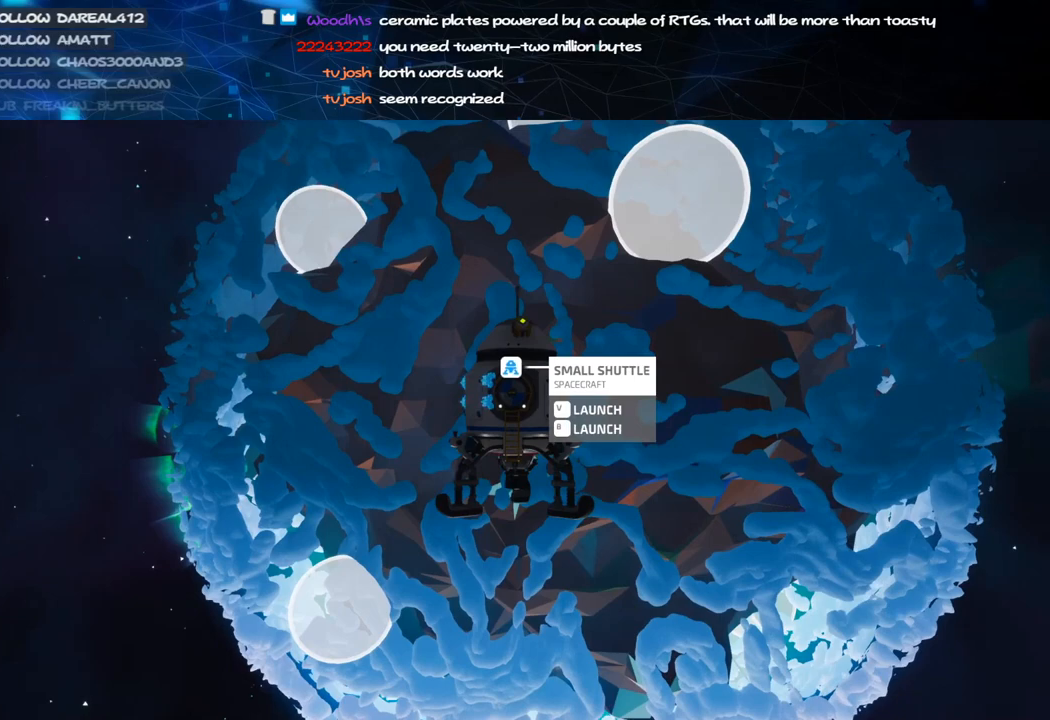
{"keys": [], "mouse": ["right"], "events": [[280, "mouse_wheel", "down"], [360, "mouse_wheel", "up"]]}
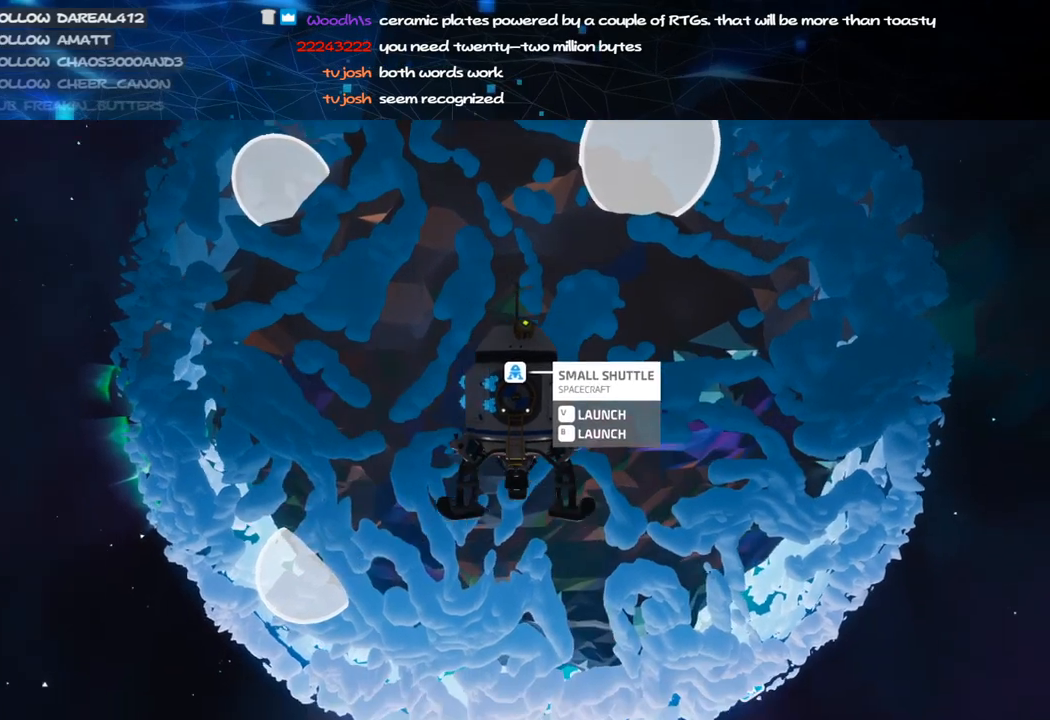
{"keys": [], "mouse": ["right"], "events": []}
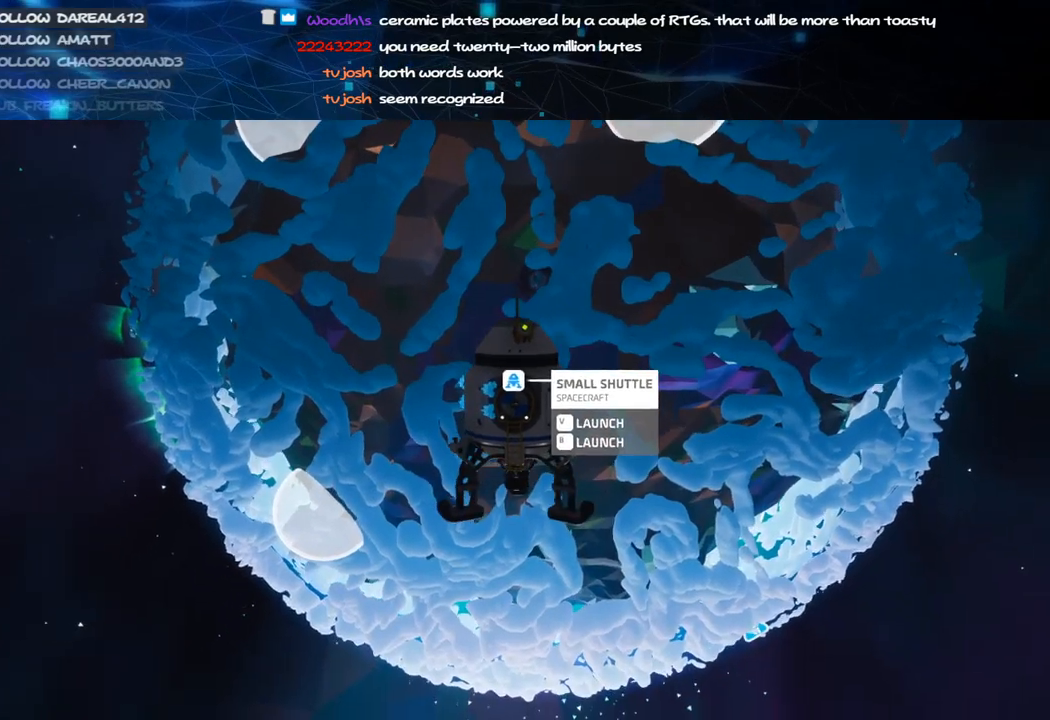
{"keys": [], "mouse": [], "events": [[240, "mouse_right", "up"]]}
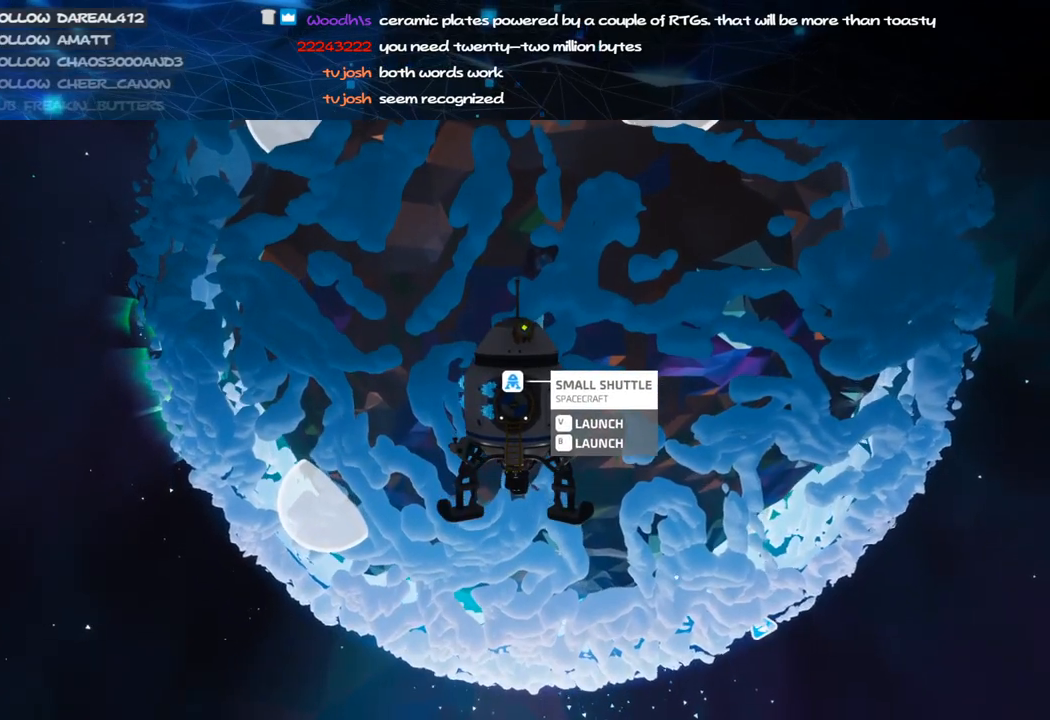
{"keys": [], "mouse": [], "events": [[280, "mouse_left", "down"], [380, "mouse_left", "up"]]}
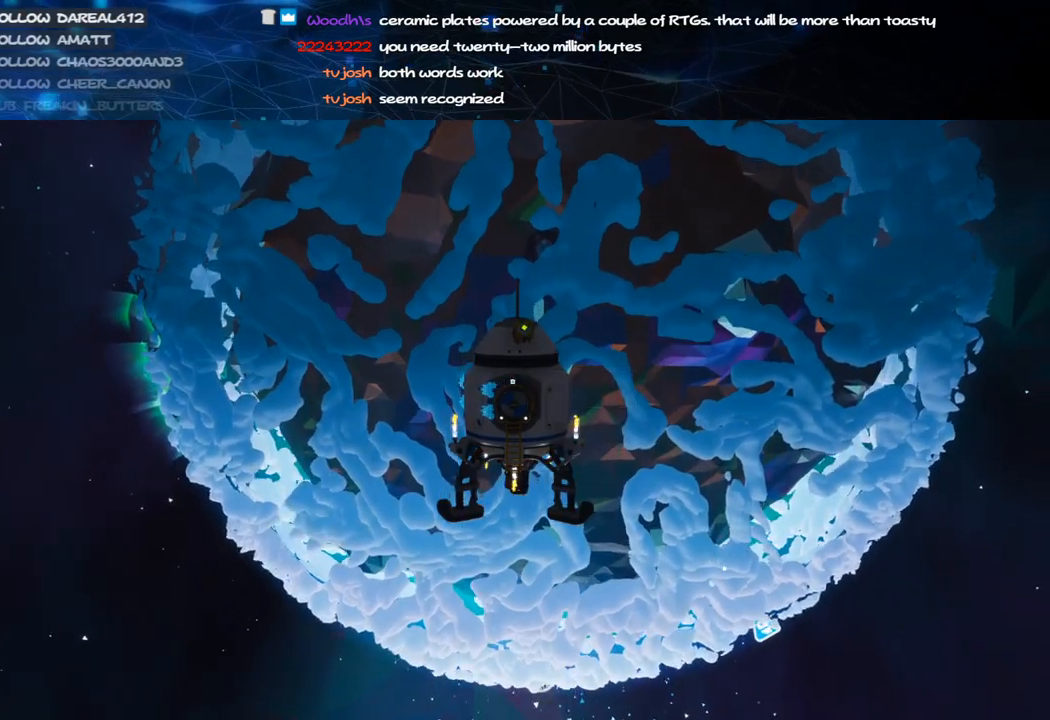
{"keys": [], "mouse": [], "events": [[20, "mouse_left", "down"], [100, "mouse_left", "up"]]}
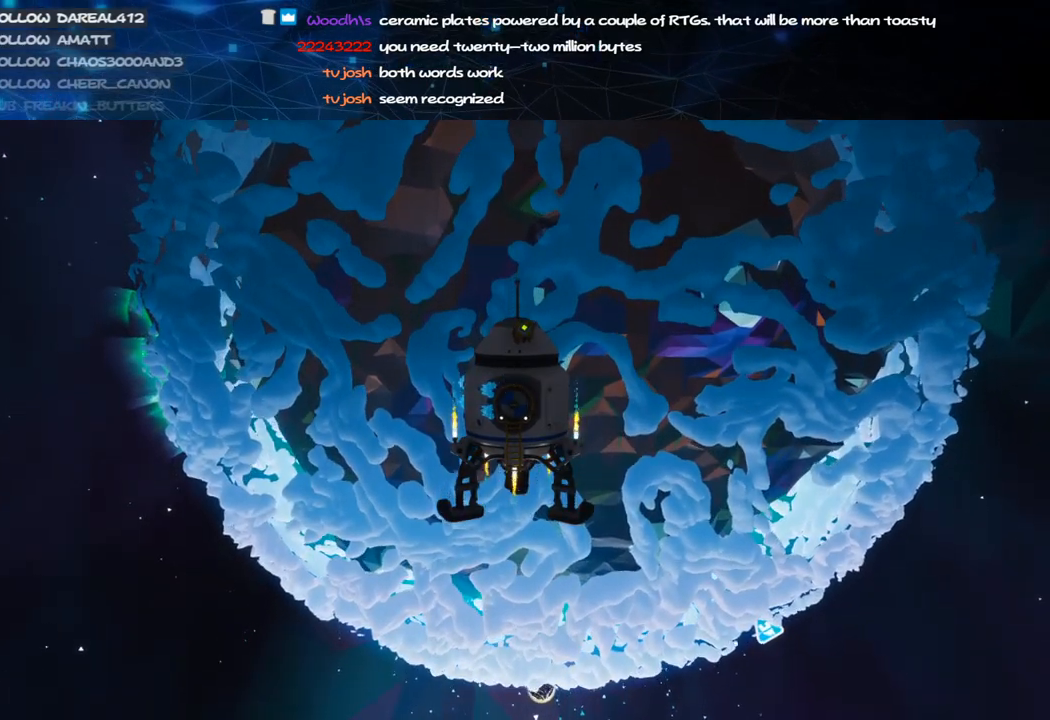
{"keys": [], "mouse": [], "events": []}
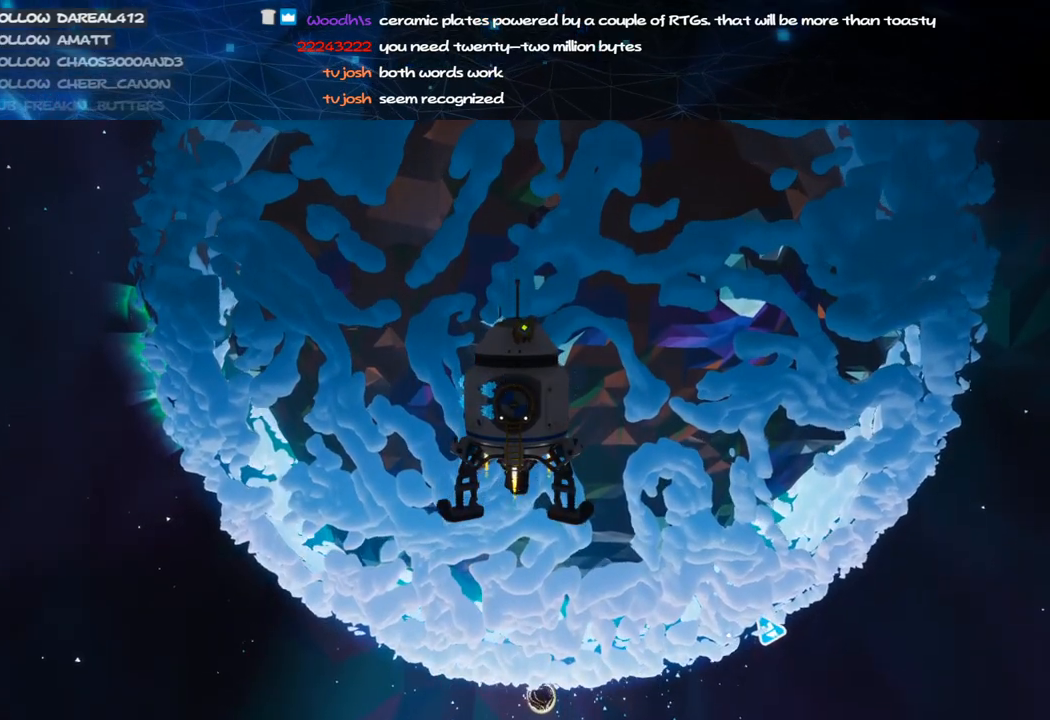
{"keys": [], "mouse": [], "events": []}
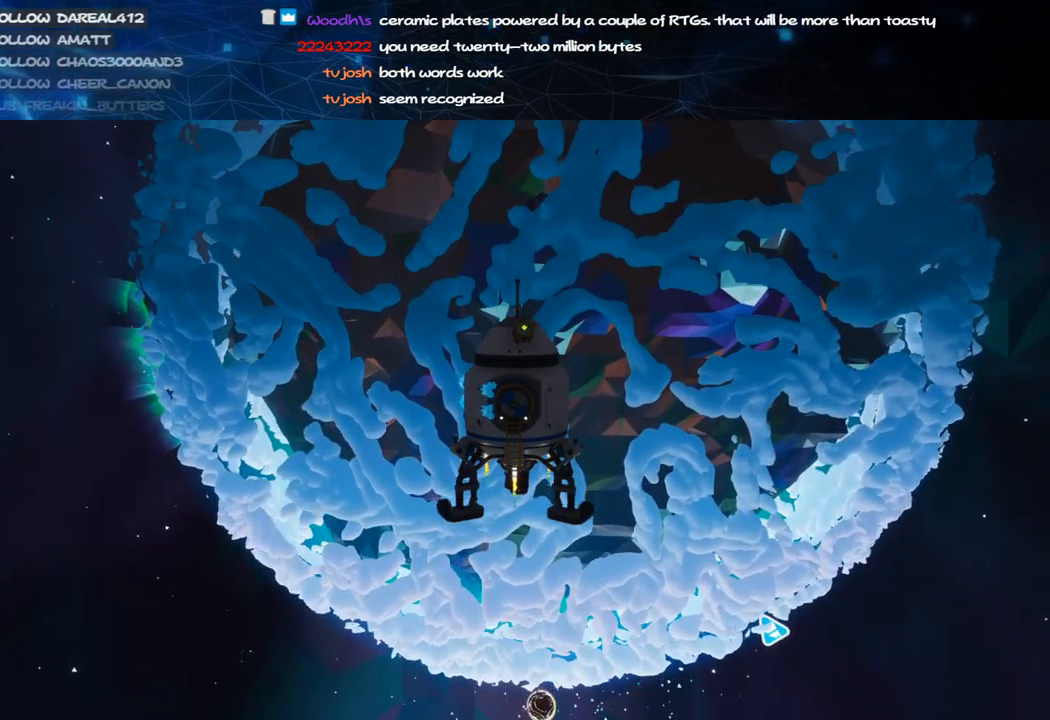
{"keys": [], "mouse": [], "events": []}
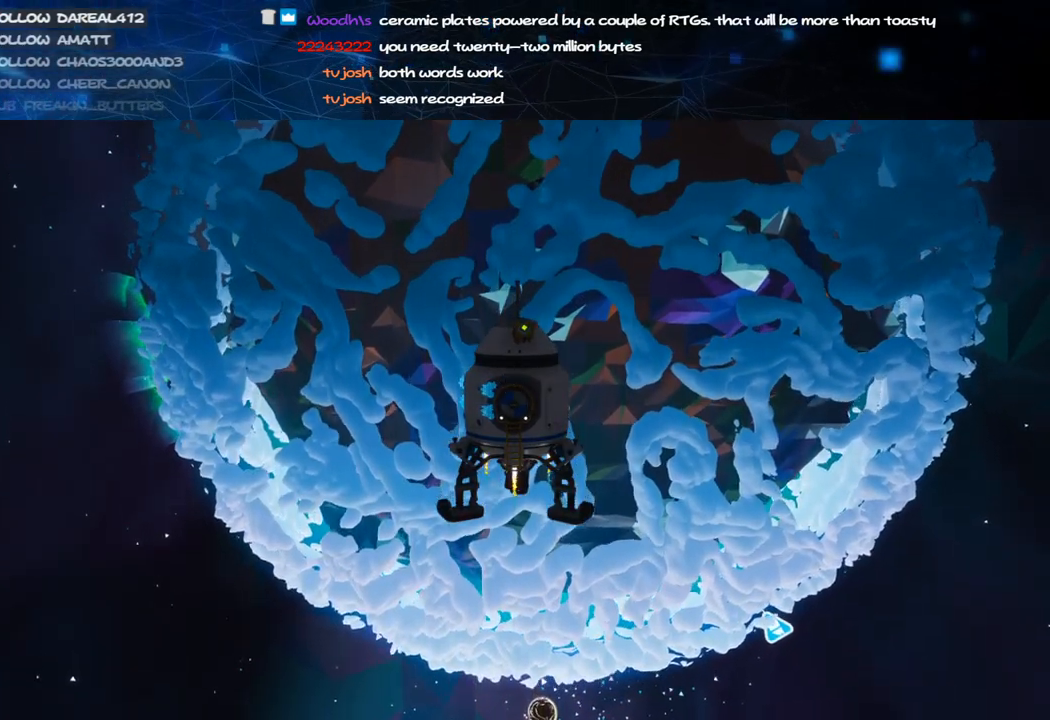
{"keys": [], "mouse": [], "events": []}
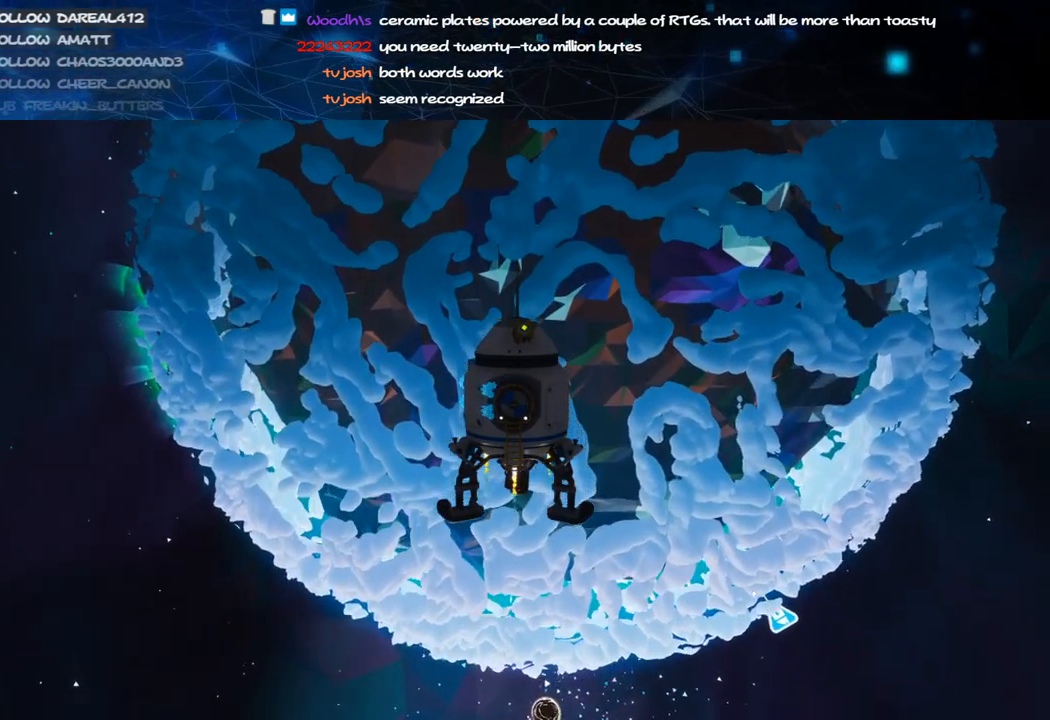
{"keys": [], "mouse": [], "events": []}
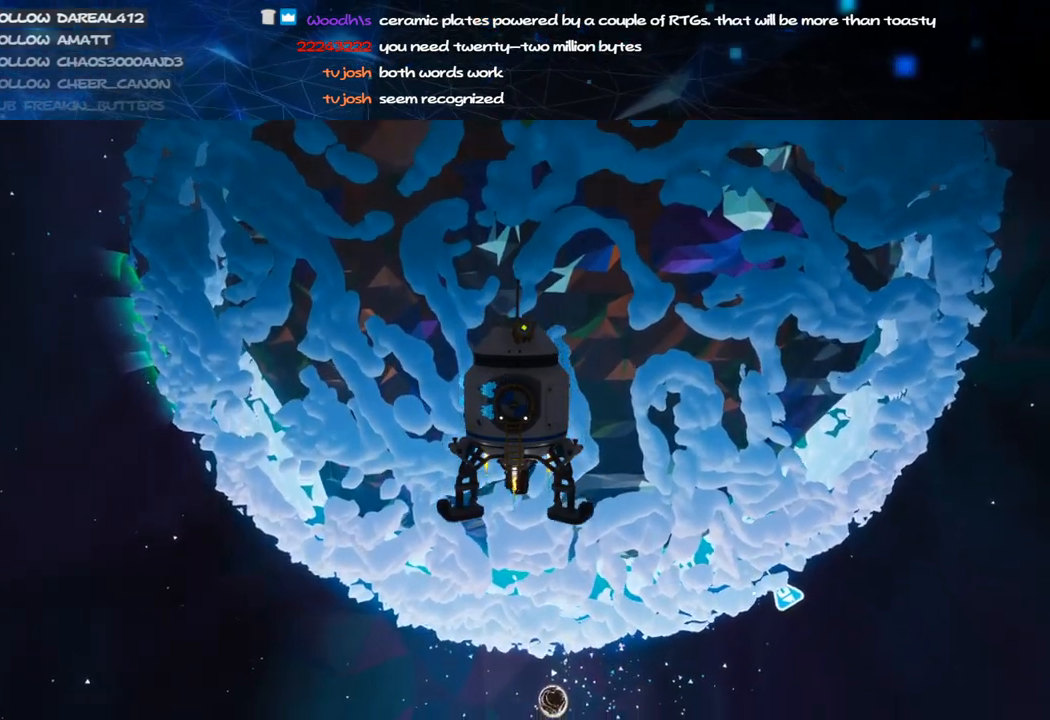
{"keys": [], "mouse": [], "events": []}
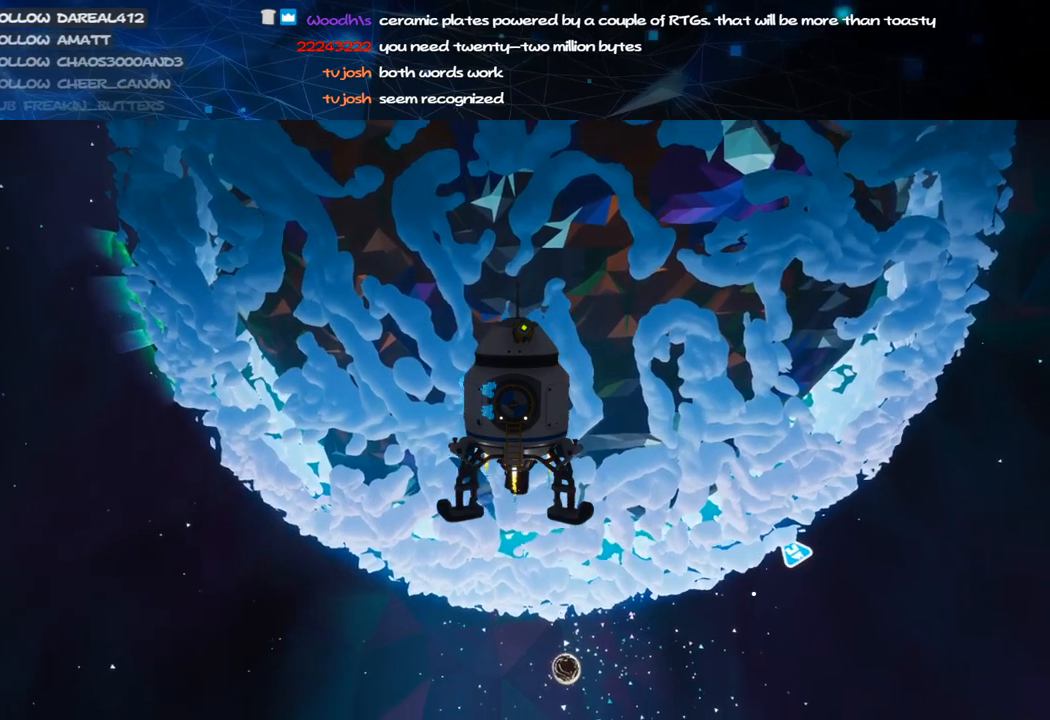
{"keys": [], "mouse": [], "events": []}
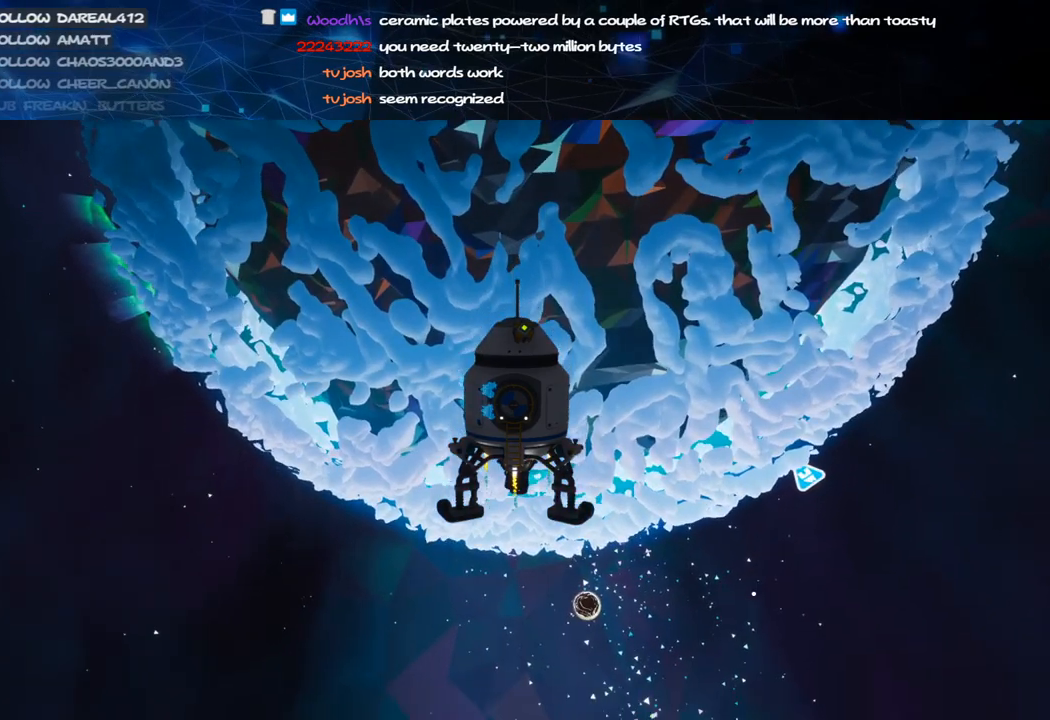
{"keys": [], "mouse": [], "events": []}
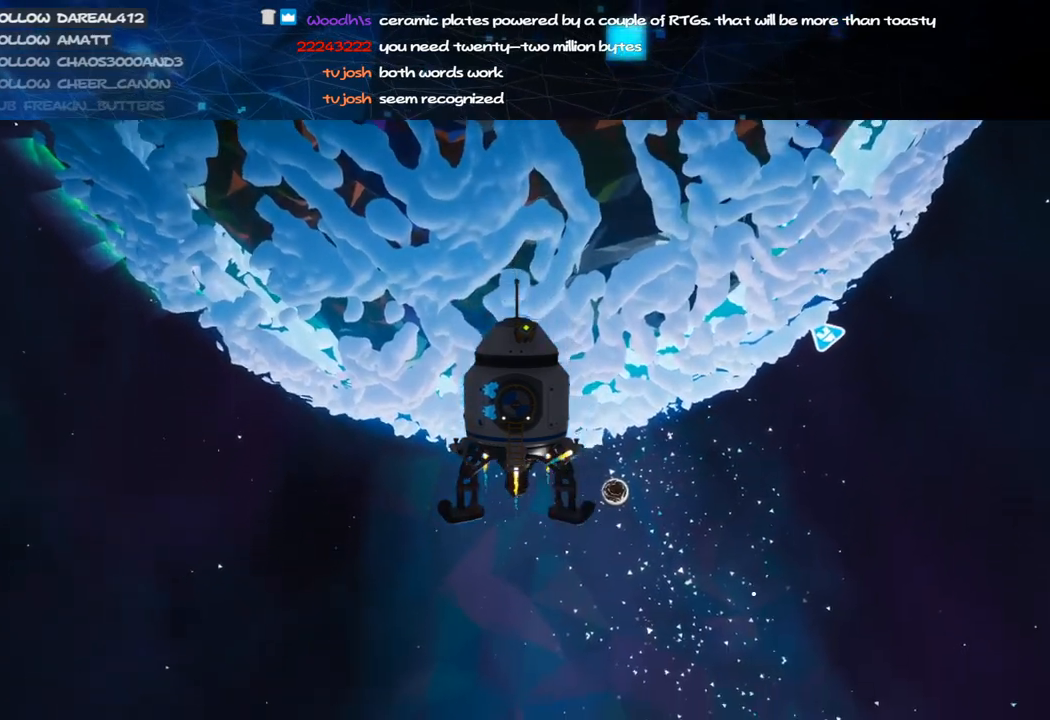
{"keys": [], "mouse": [], "events": []}